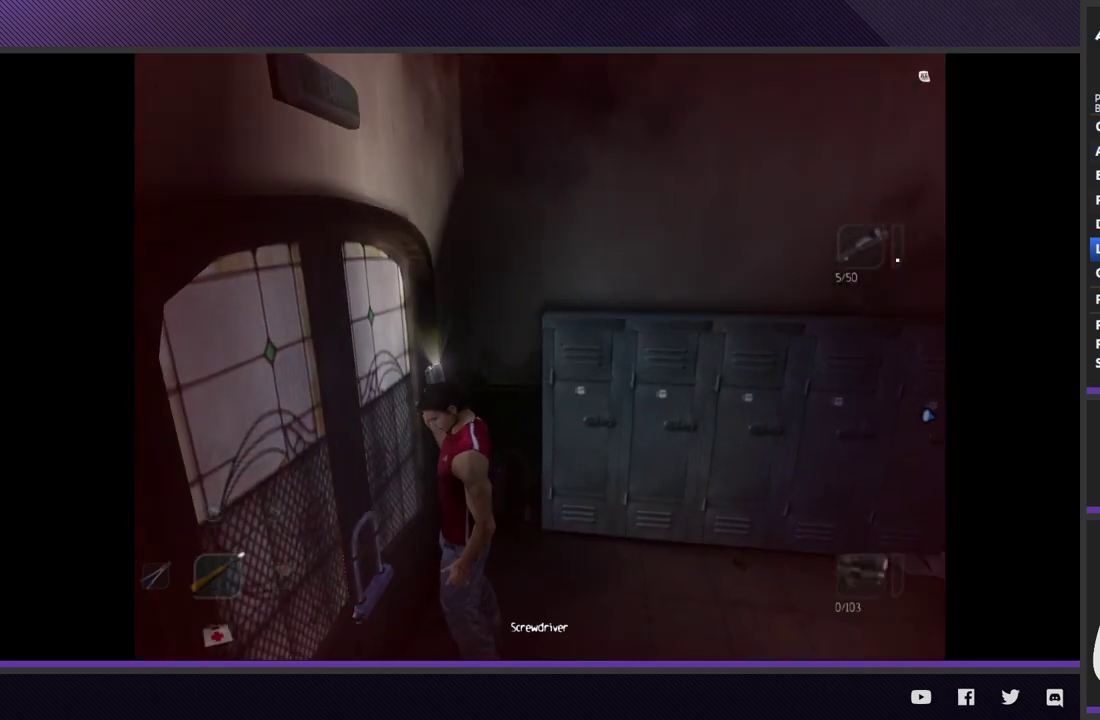
Gameplay with a controller (Xbox layout); each line is a JSON object with the inputs held at the frame after it. "events" lists button and stick changes between this image and that frame as [ms after this image, input, new state], when the widget could be followed in between.
{"buttons": [], "left_stick": "center", "right_stick": "center"}
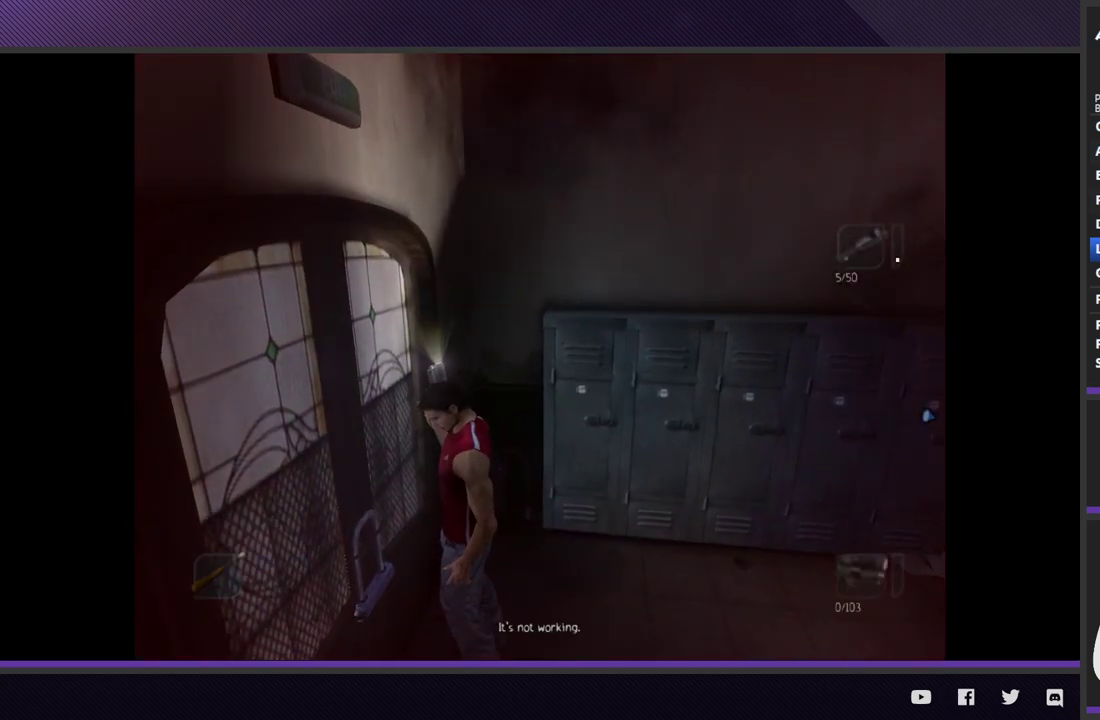
{"buttons": ["L1"], "left_stick": "center", "right_stick": "center", "events": [[17, "A", "down"], [67, "A", "up"], [350, "L1", "down"]]}
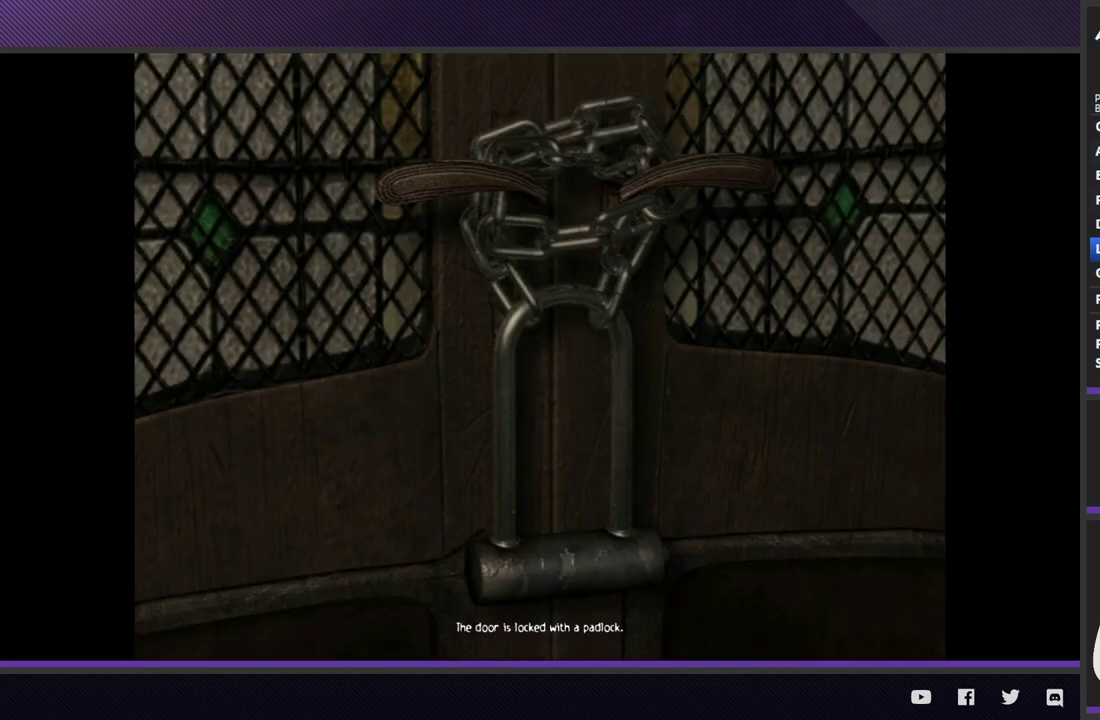
{"buttons": ["A"], "left_stick": "center", "right_stick": "center", "events": [[283, "L1", "up"], [500, "A", "down"]]}
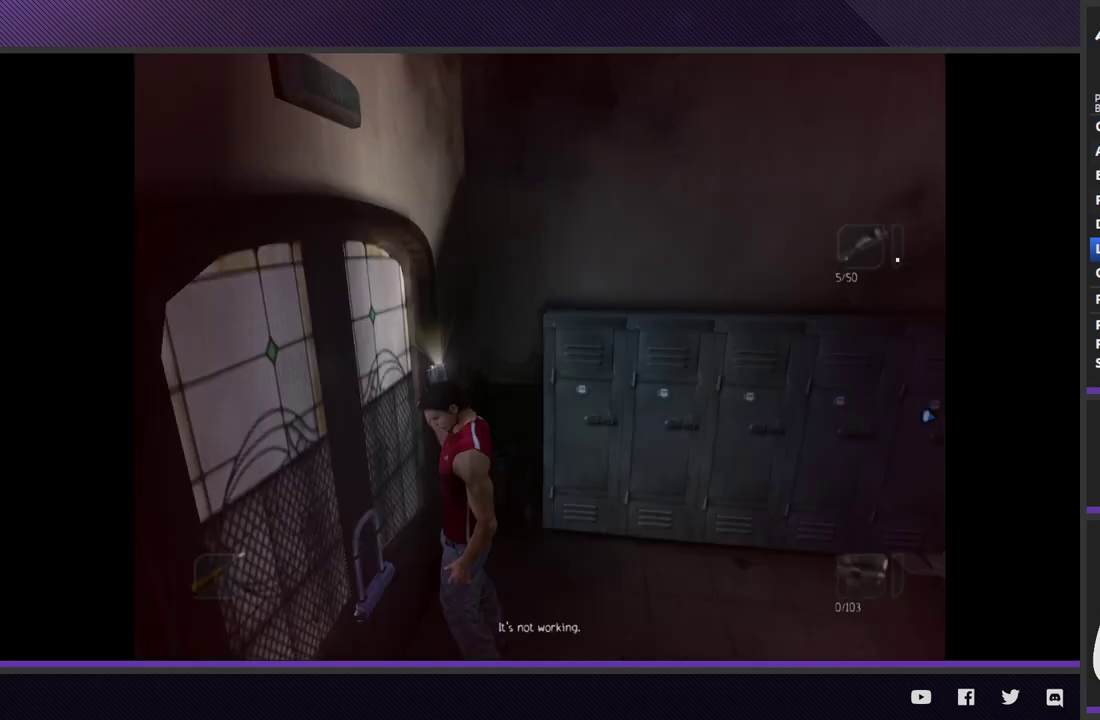
{"buttons": ["L1"], "left_stick": "center", "right_stick": "center", "events": [[83, "A", "up"], [217, "L1", "down"]]}
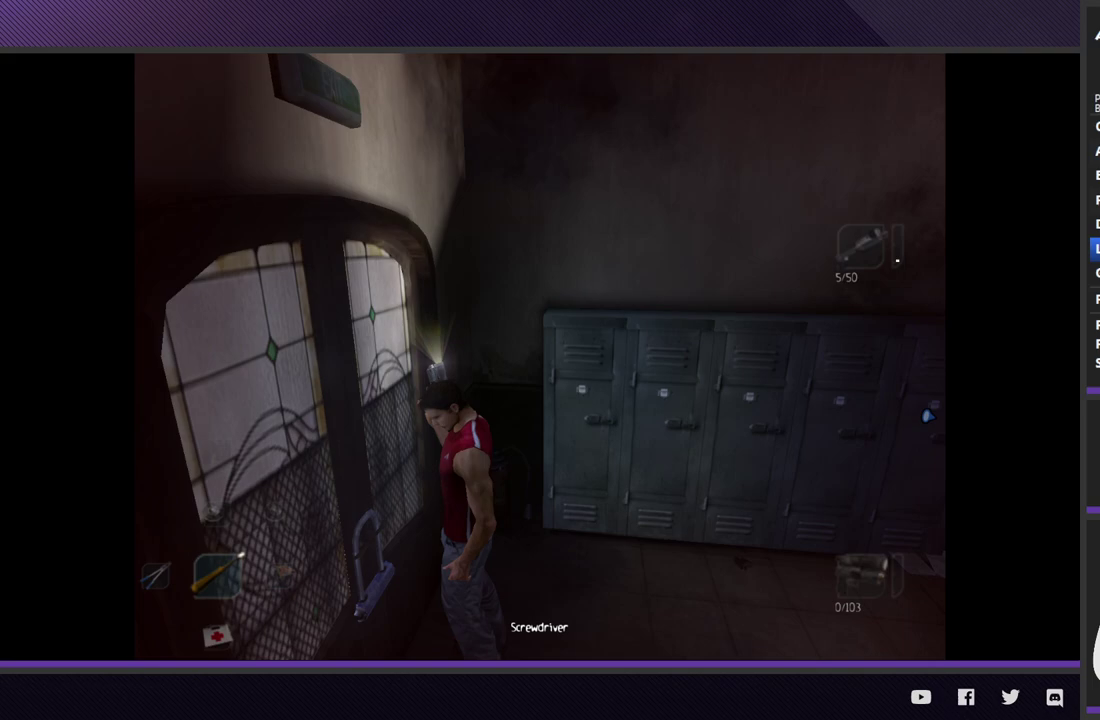
{"buttons": ["A", "L1"], "left_stick": "center", "right_stick": "center", "events": [[283, "DPAD_LEFT", "down"], [367, "DPAD_LEFT", "up"], [500, "A", "down"]]}
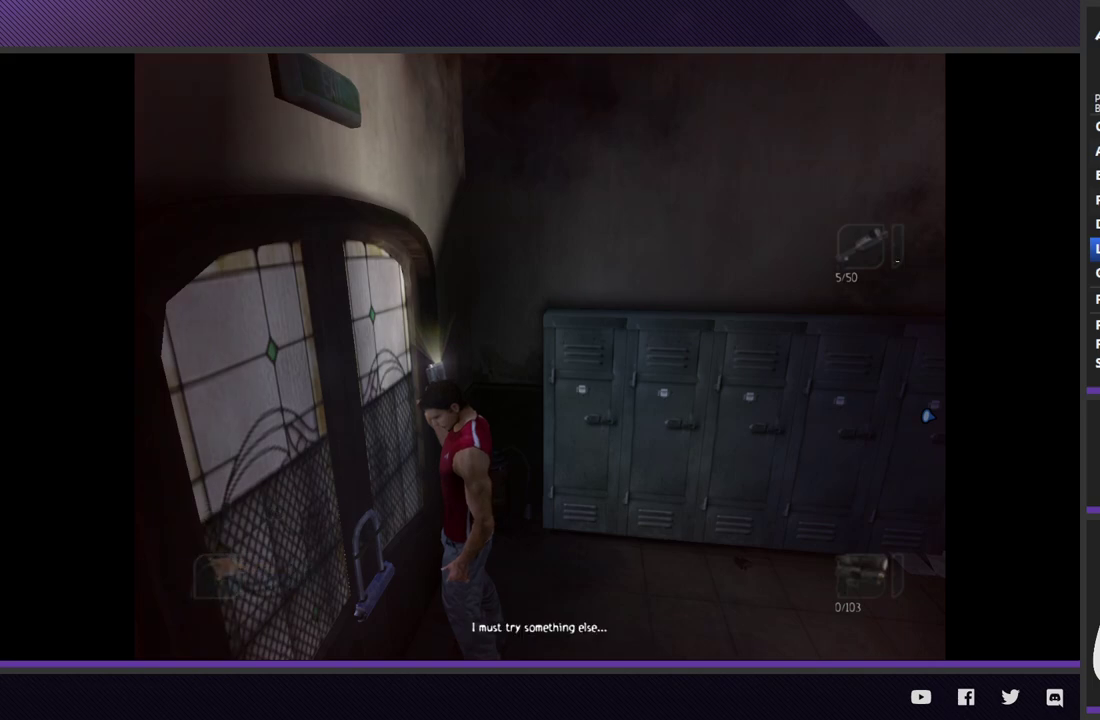
{"buttons": ["L1"], "left_stick": "center", "right_stick": "center", "events": [[83, "A", "up"]]}
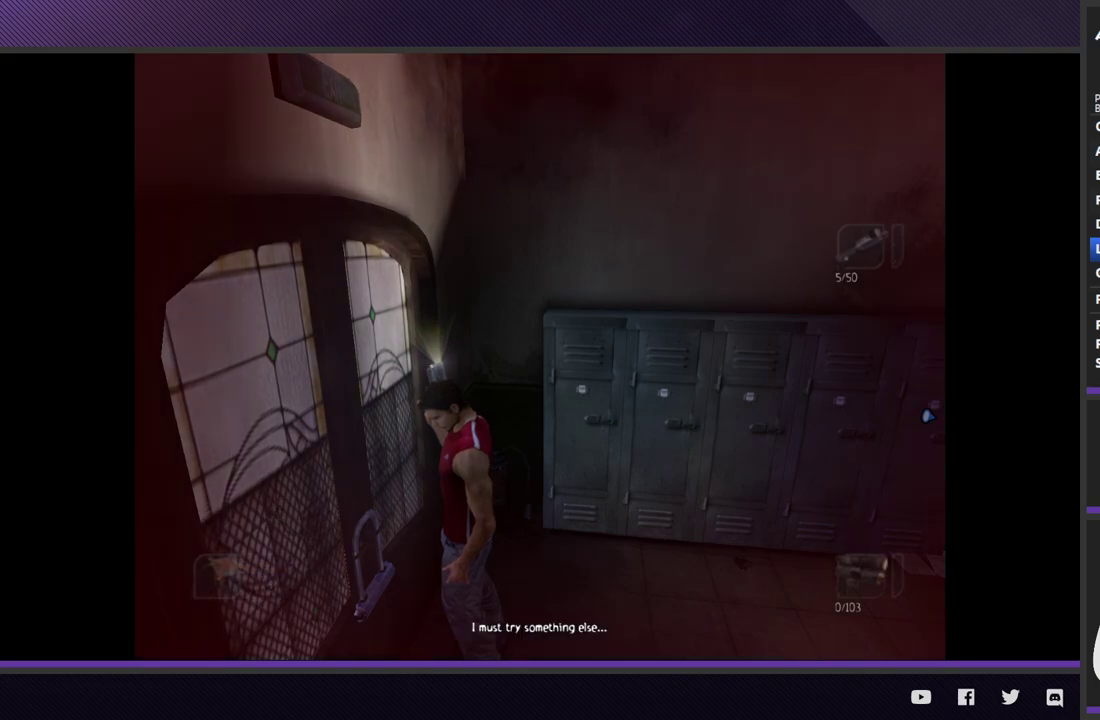
{"buttons": [], "left_stick": "center", "right_stick": "center", "events": [[50, "DPAD_LEFT", "down"], [133, "DPAD_LEFT", "up"], [483, "L1", "up"]]}
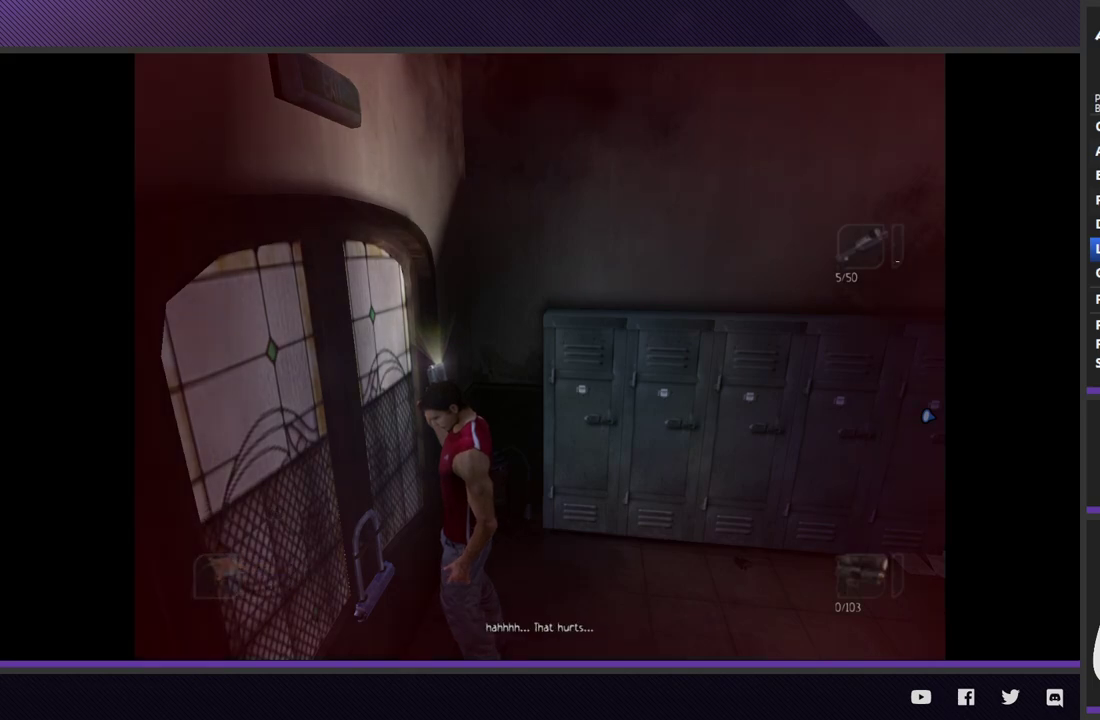
{"buttons": ["L1"], "left_stick": "center", "right_stick": "center", "events": [[100, "A", "down"], [200, "A", "up"], [250, "L1", "down"]]}
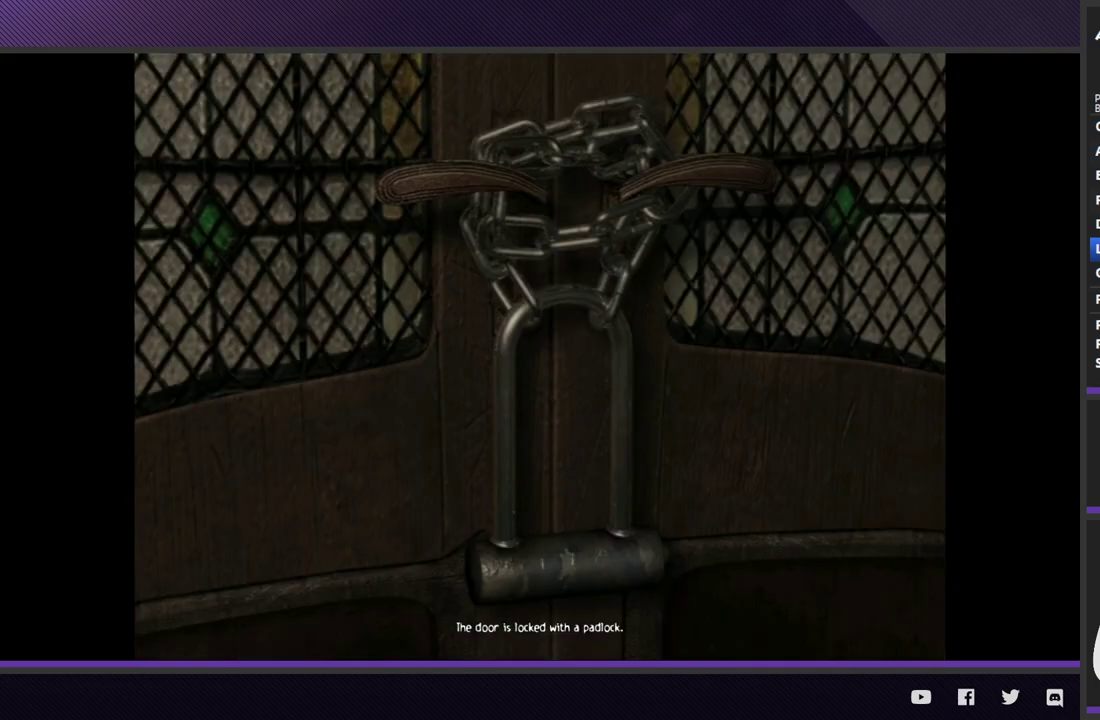
{"buttons": ["L1"], "left_stick": "center", "right_stick": "center", "events": [[83, "A", "down"], [83, "L1", "up"], [183, "A", "up"], [383, "L1", "down"]]}
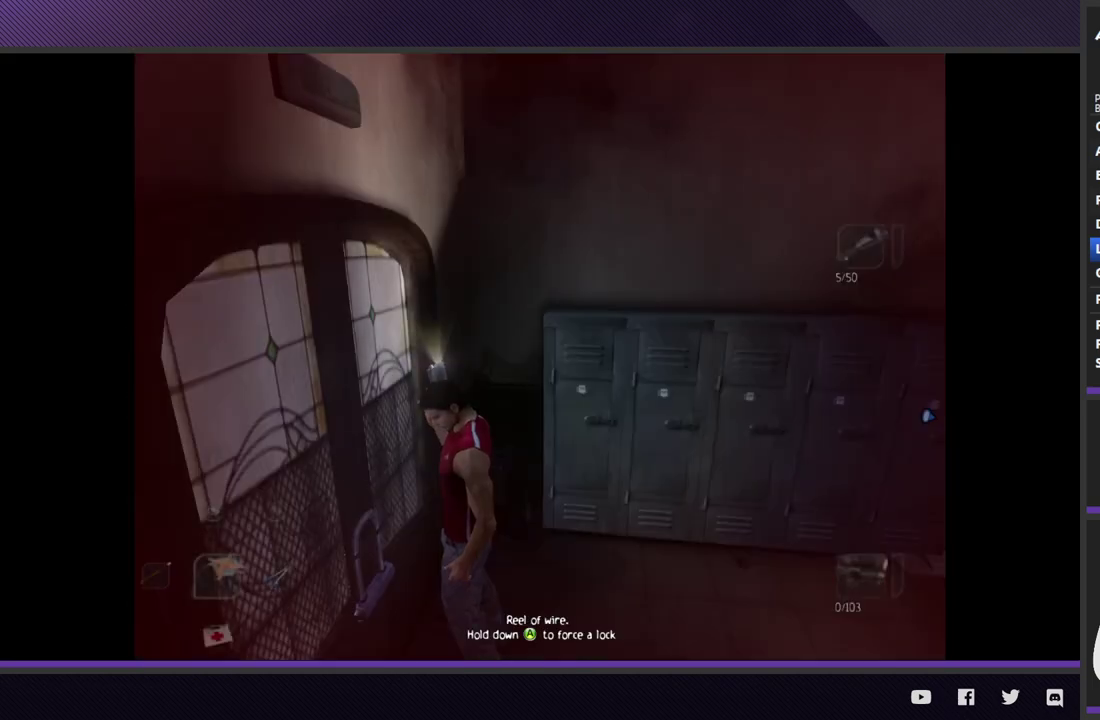
{"buttons": ["A", "L1"], "left_stick": "center", "right_stick": "center", "events": [[67, "DPAD_LEFT", "down"], [167, "DPAD_LEFT", "up"], [367, "A", "down"], [433, "A", "up"], [500, "A", "down"]]}
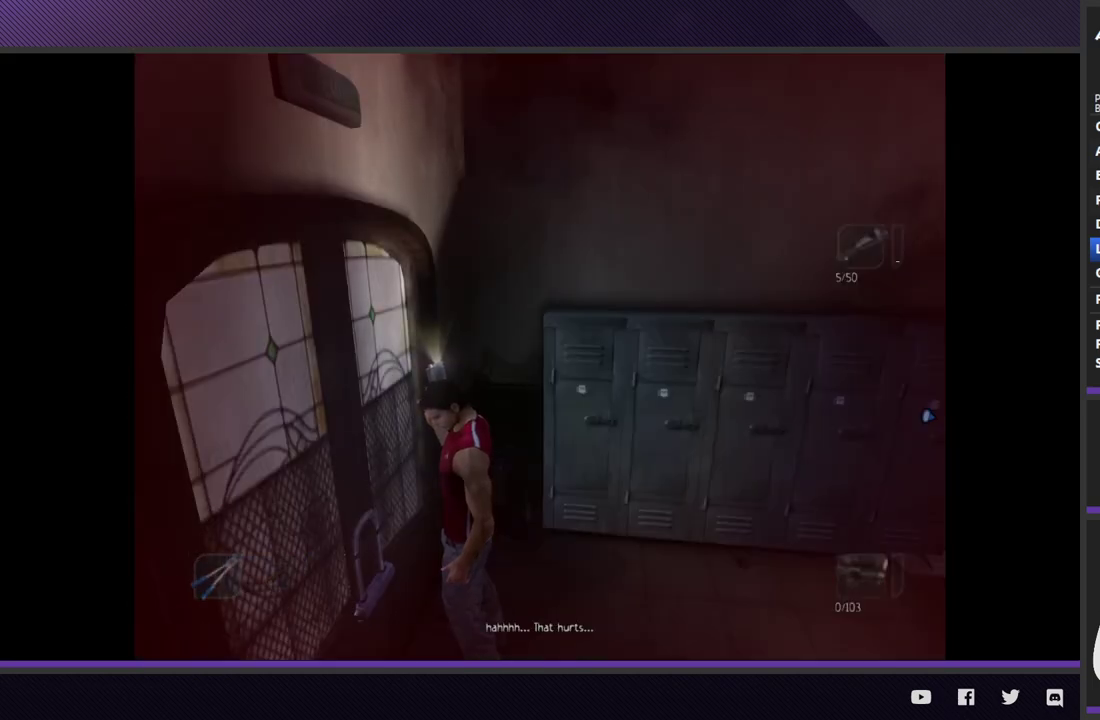
{"buttons": ["A"], "left_stick": "center", "right_stick": "center", "events": [[100, "A", "up"], [150, "A", "down"], [250, "A", "up"], [267, "L1", "up"], [317, "A", "down"], [417, "A", "up"], [483, "A", "down"]]}
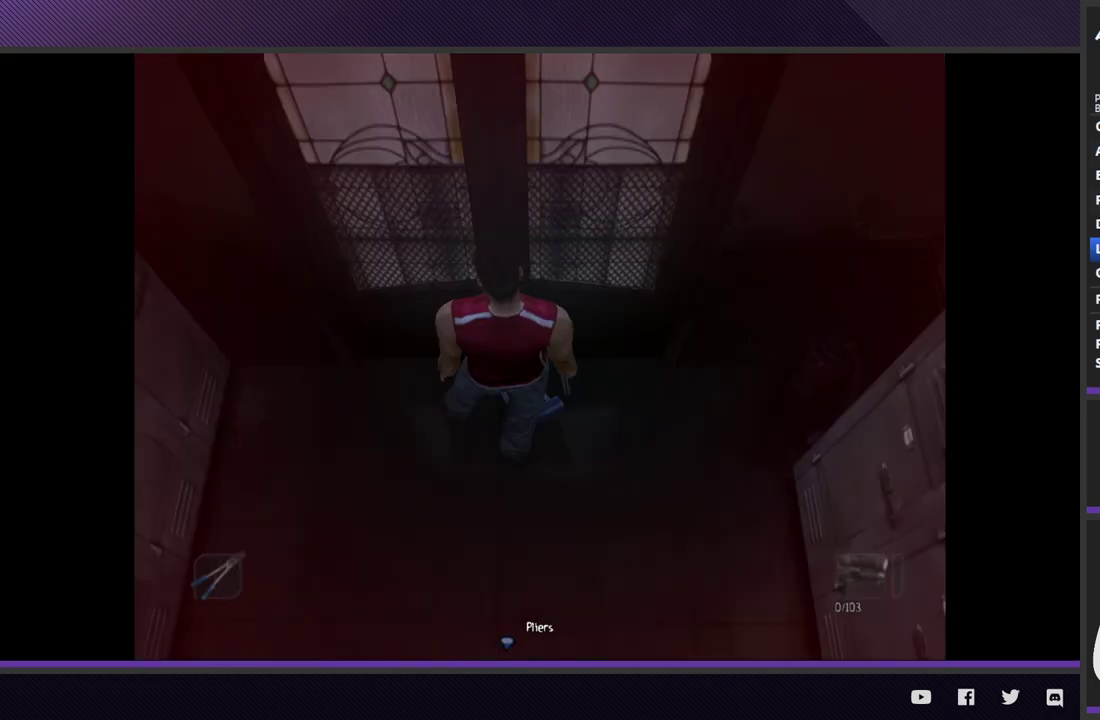
{"buttons": [], "left_stick": "center", "right_stick": "center", "events": [[83, "A", "up"], [117, "A", "down"], [233, "A", "up"]]}
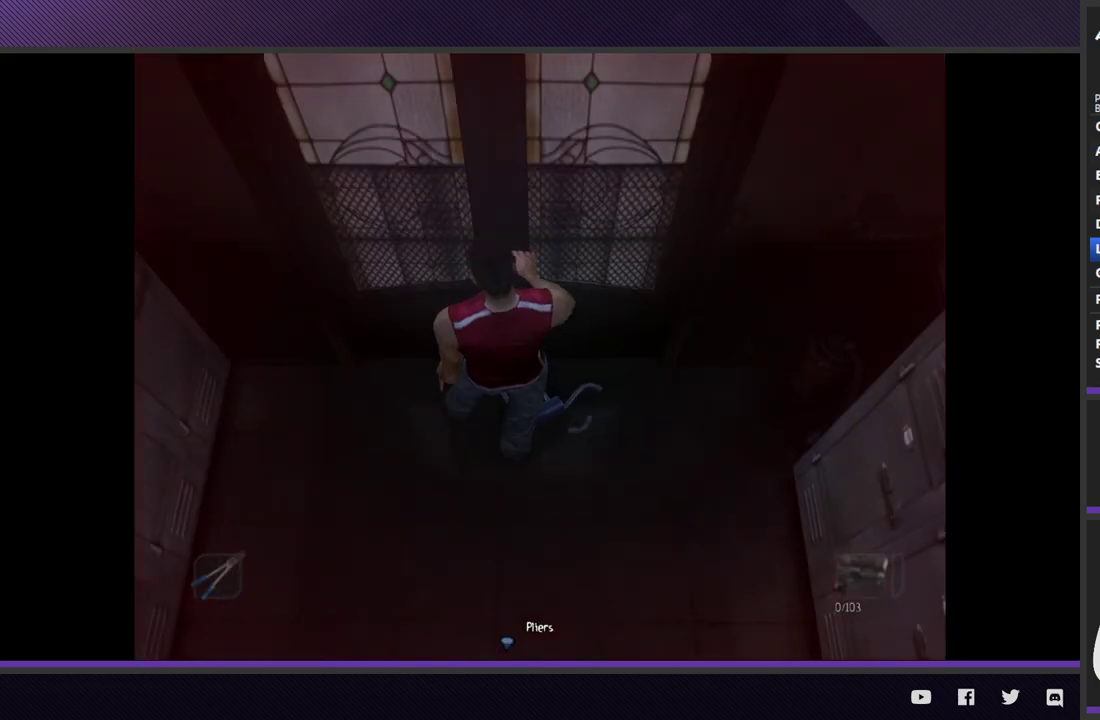
{"buttons": [], "left_stick": "center", "right_stick": "center"}
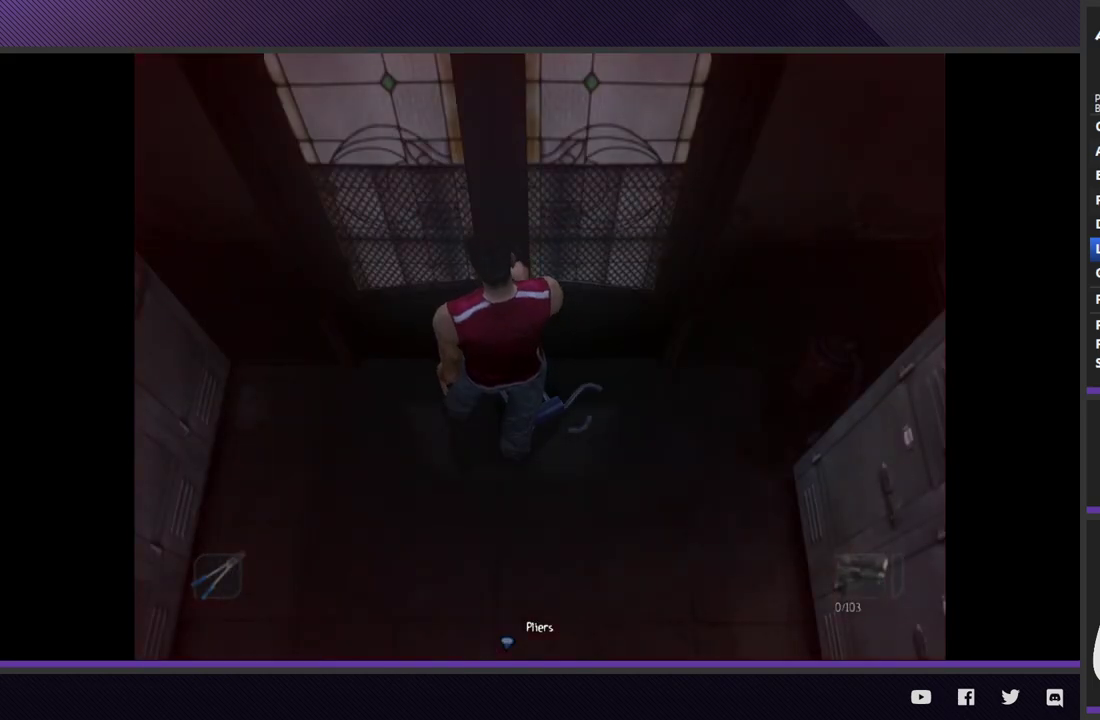
{"buttons": [], "left_stick": "center", "right_stick": "center"}
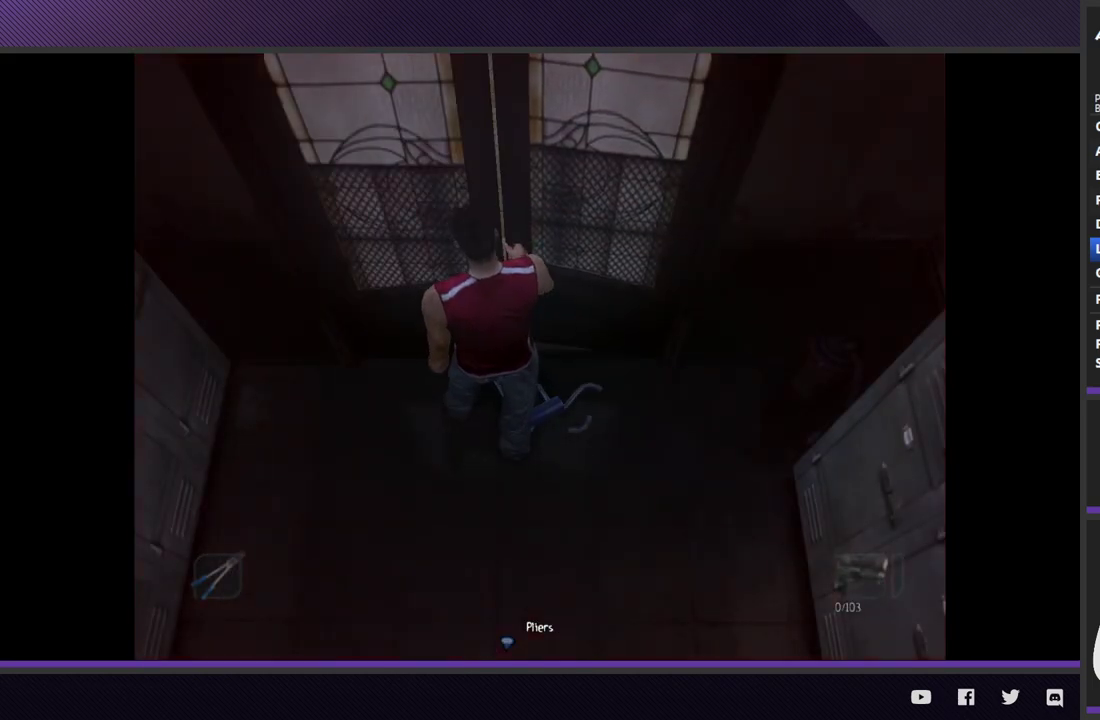
{"buttons": [], "left_stick": "center", "right_stick": "center"}
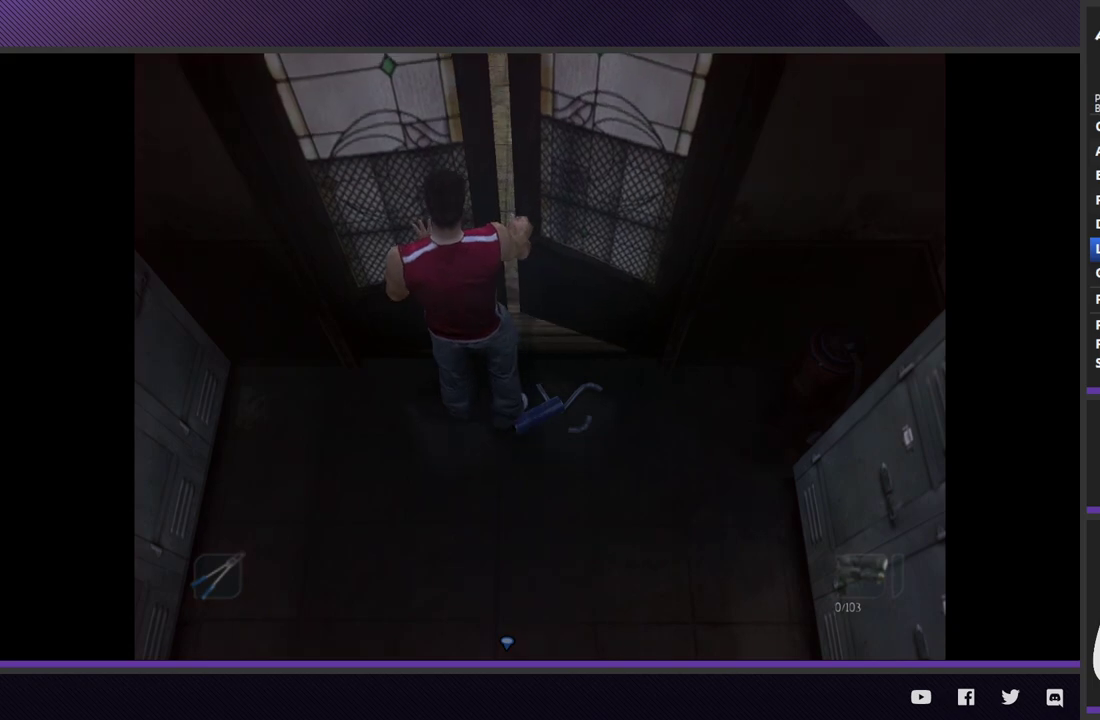
{"buttons": [], "left_stick": "center", "right_stick": "center"}
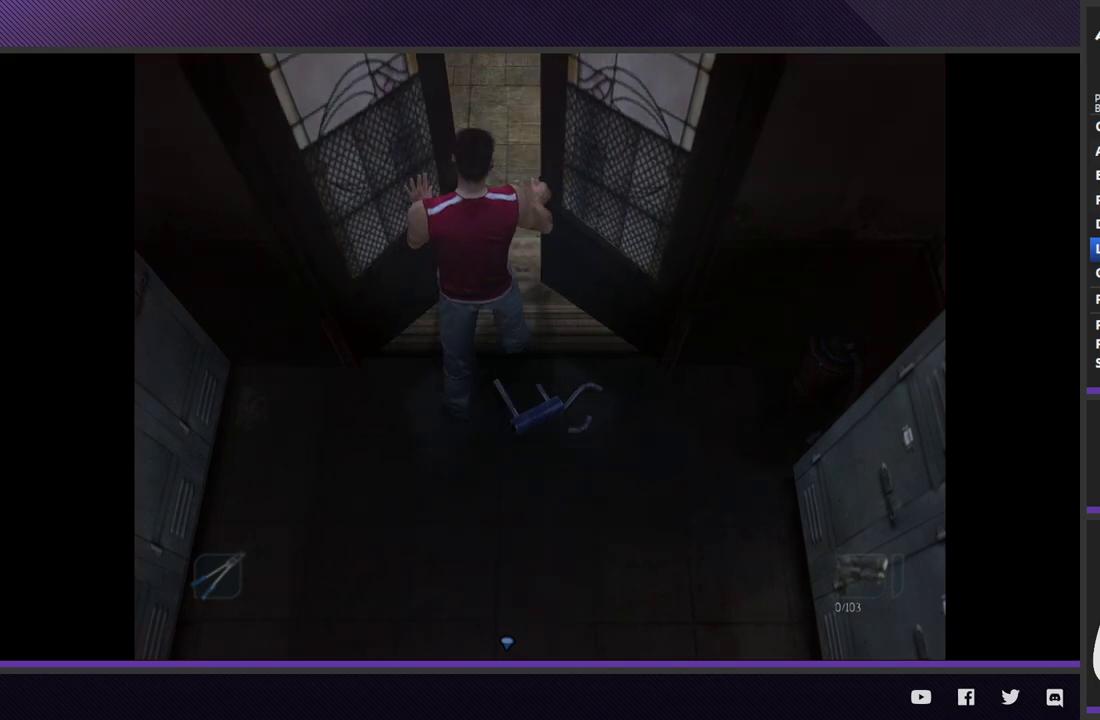
{"buttons": [], "left_stick": "center", "right_stick": "center"}
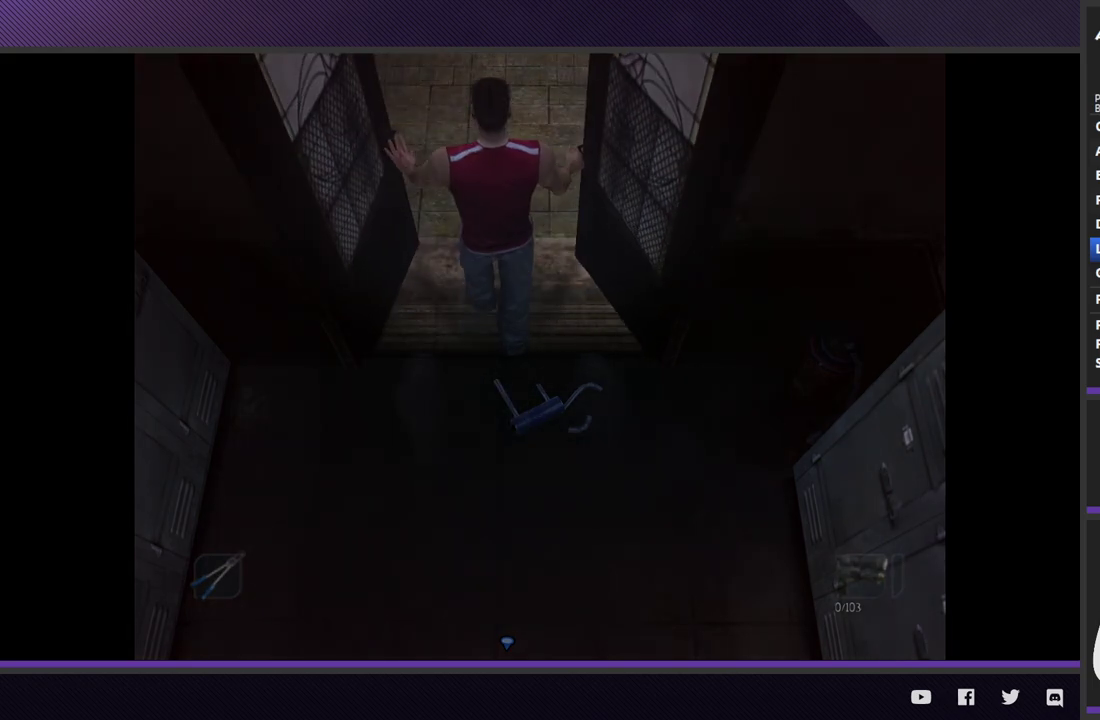
{"buttons": [], "left_stick": "center", "right_stick": "center"}
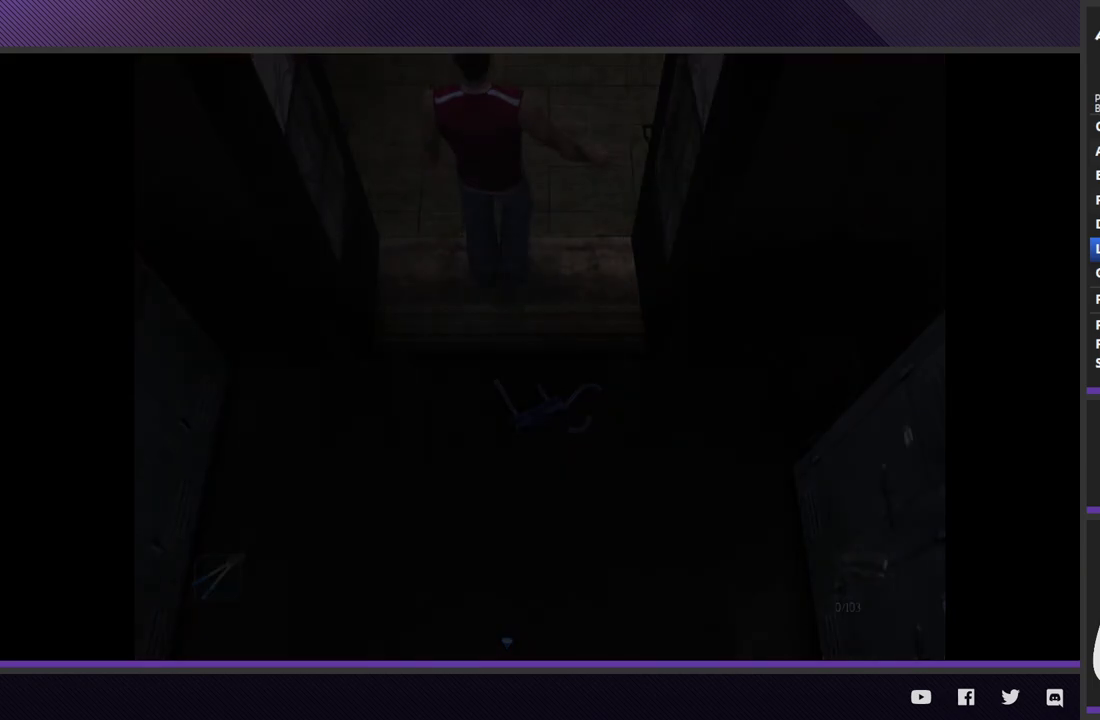
{"buttons": [], "left_stick": "center", "right_stick": "center"}
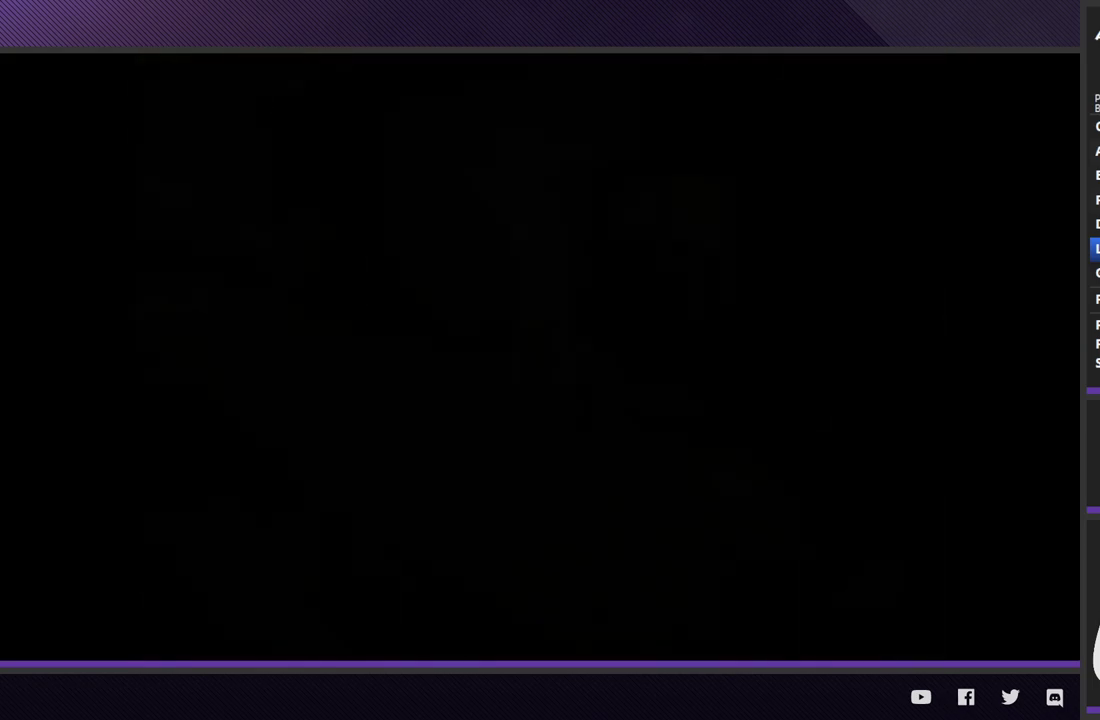
{"buttons": ["Y"], "left_stick": "center", "right_stick": "center", "events": [[400, "SELECT", "down"], [483, "SELECT", "up"], [483, "Y", "down"]]}
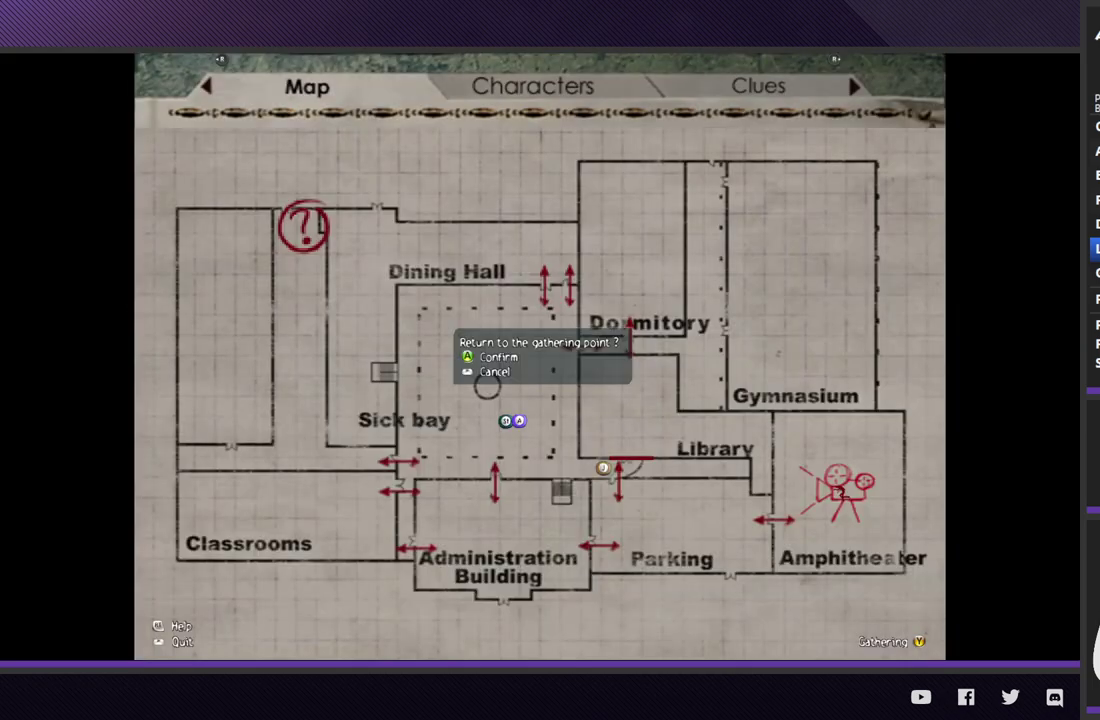
{"buttons": [], "left_stick": "center", "right_stick": "center", "events": [[100, "Y", "up"], [217, "A", "down"], [300, "A", "up"]]}
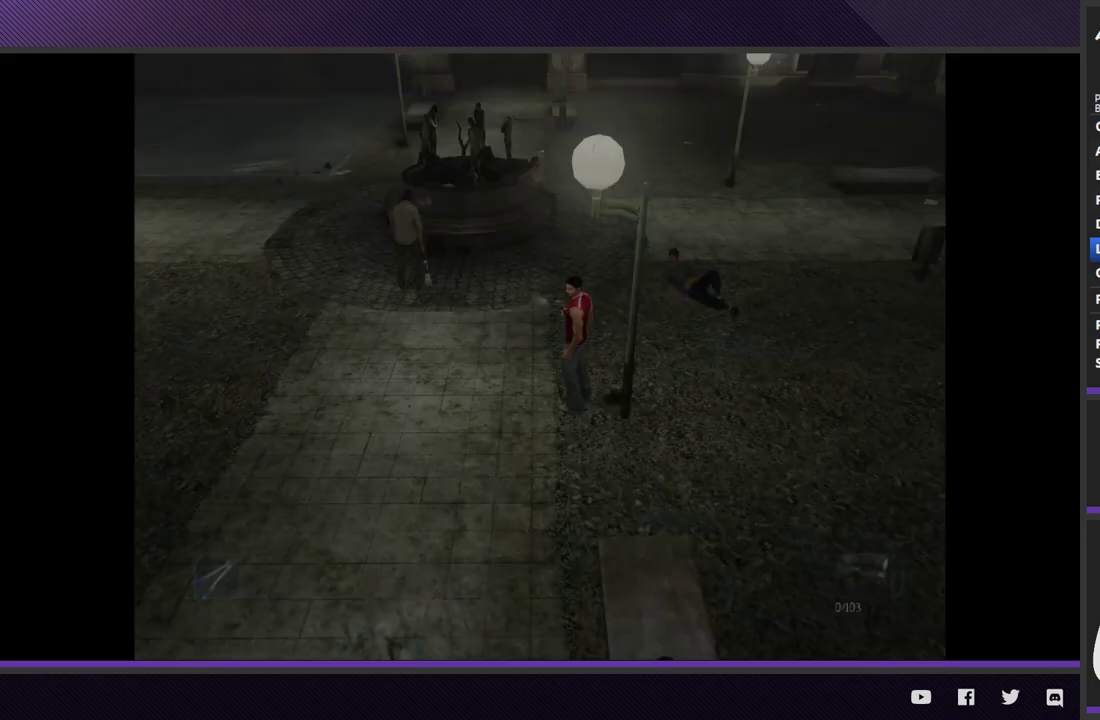
{"buttons": [], "left_stick": "down-left", "right_stick": "center"}
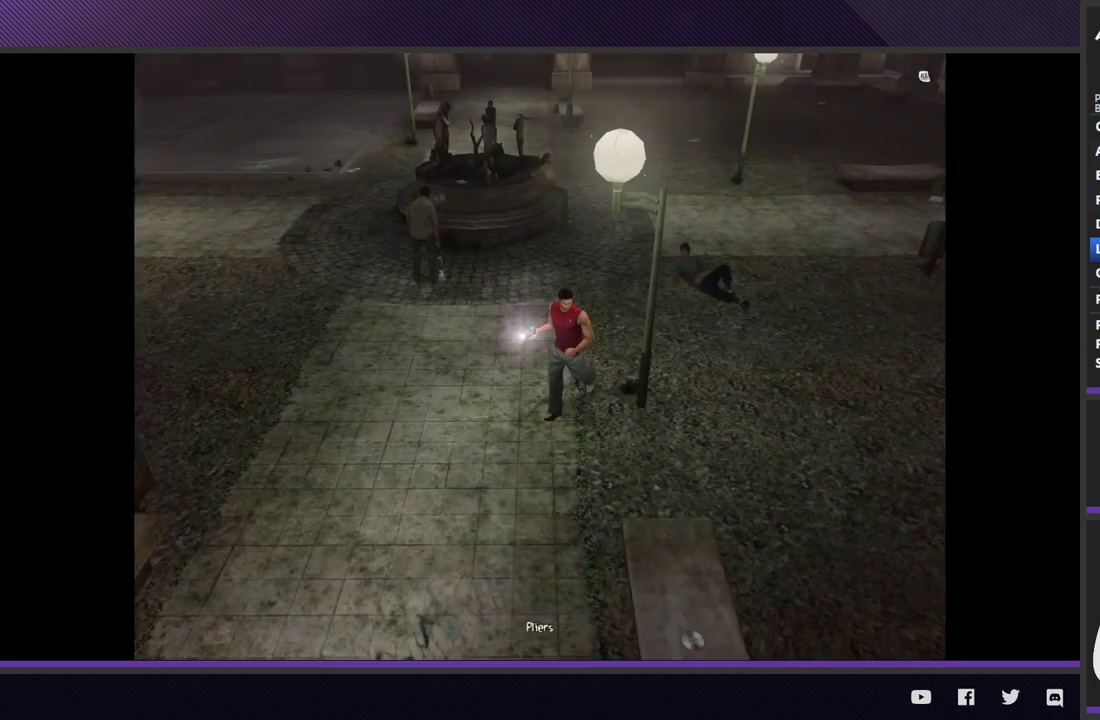
{"buttons": ["R2"], "left_stick": "down", "right_stick": "center"}
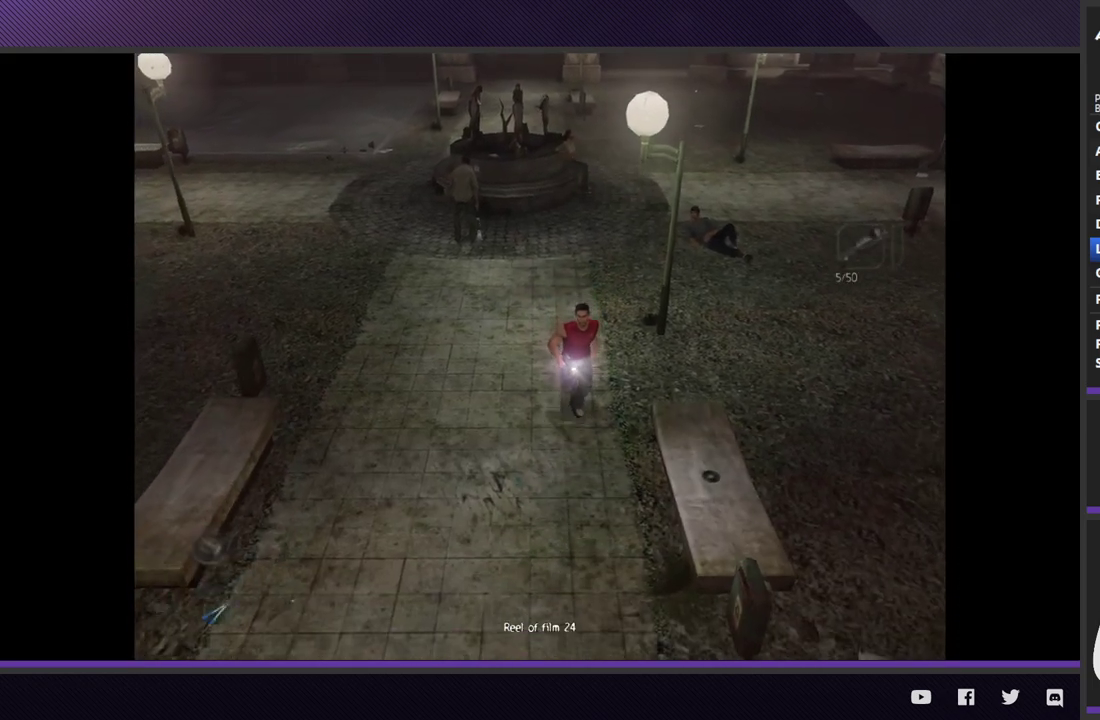
{"buttons": ["R2"], "left_stick": "down", "right_stick": "center"}
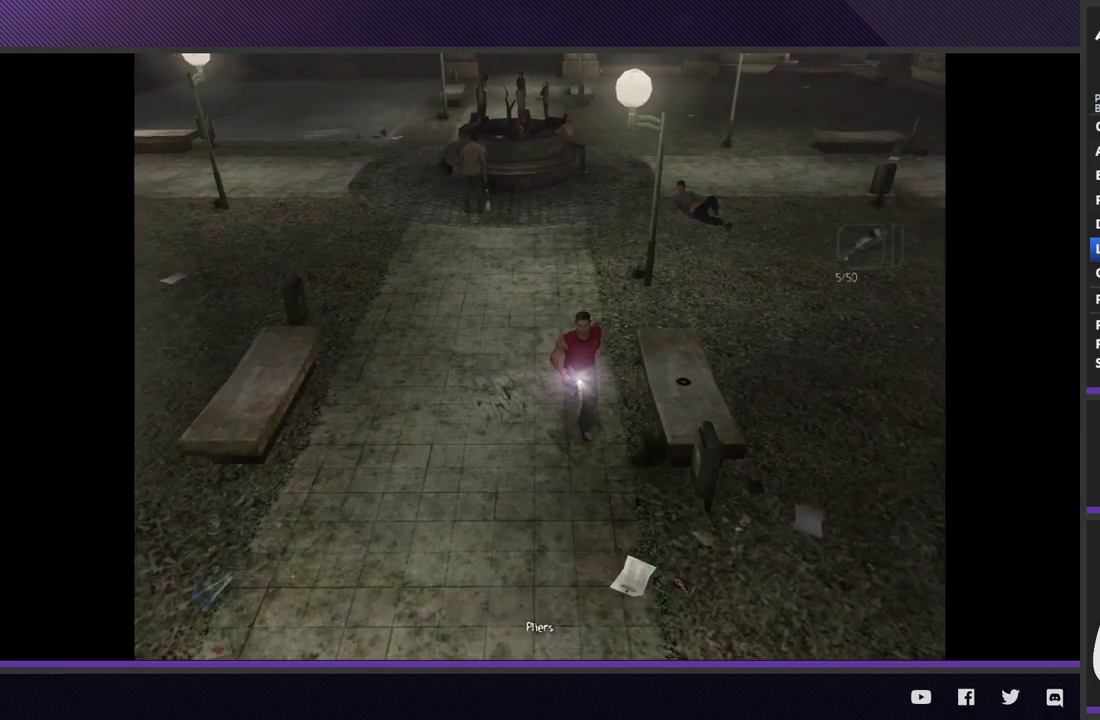
{"buttons": ["R2"], "left_stick": "down", "right_stick": "center"}
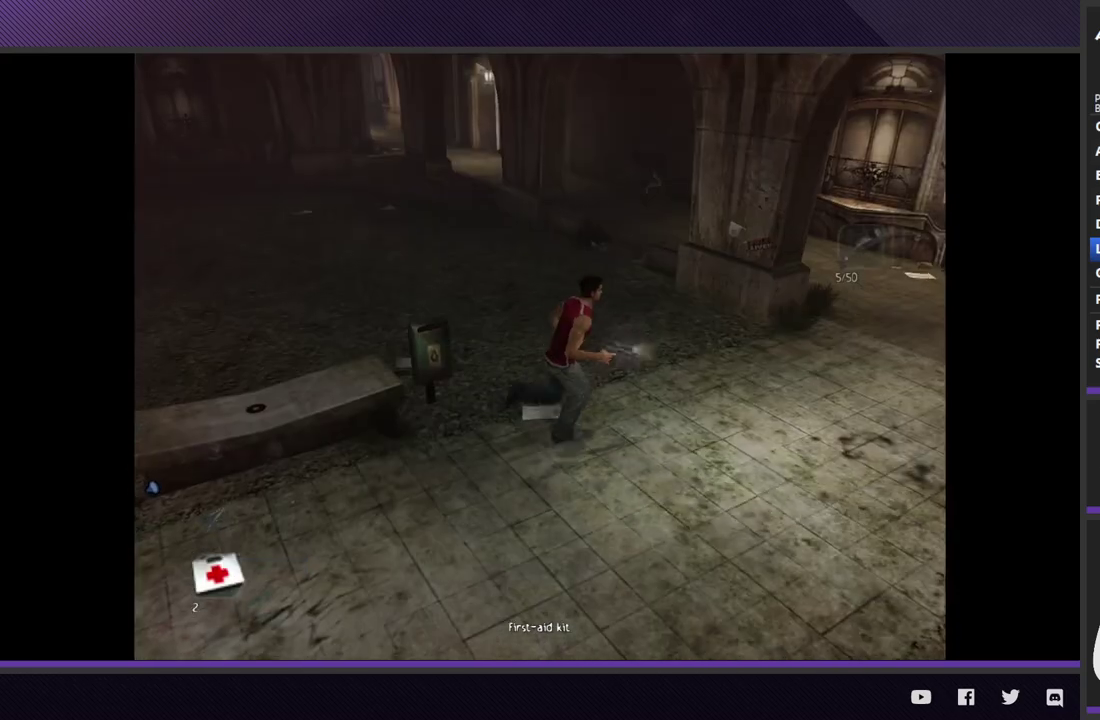
{"buttons": ["R2"], "left_stick": "up-right", "right_stick": "center"}
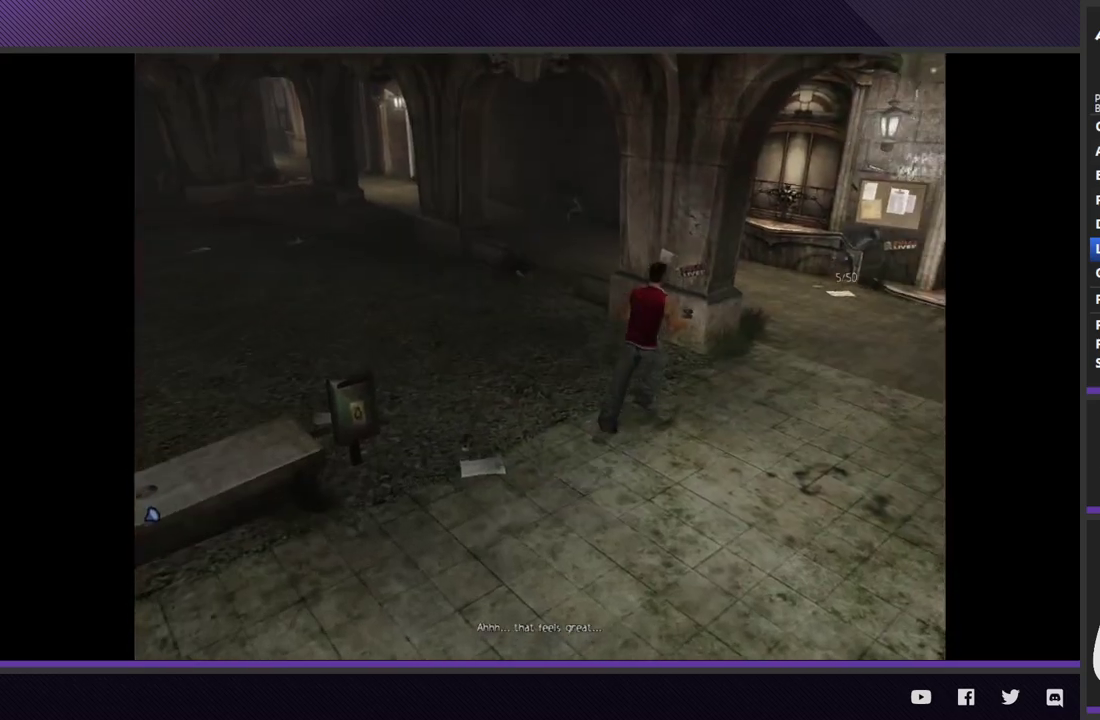
{"buttons": ["R2"], "left_stick": "up-right", "right_stick": "center"}
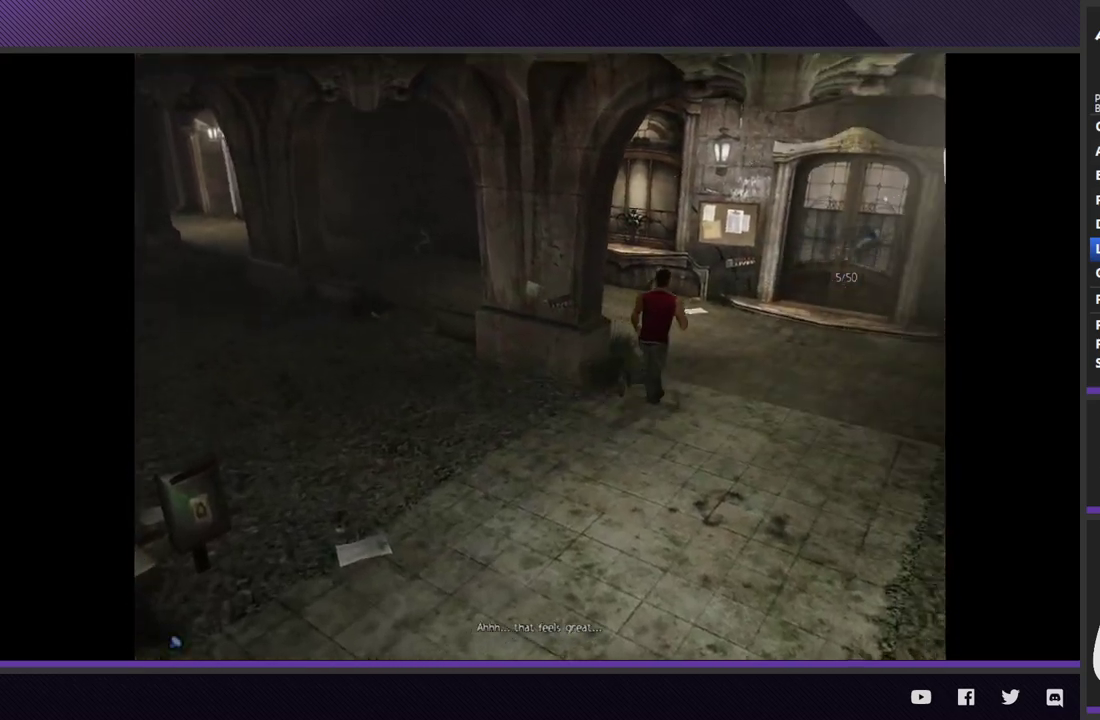
{"buttons": [], "left_stick": "up-right", "right_stick": "center", "events": [[500, "R2", "up"]]}
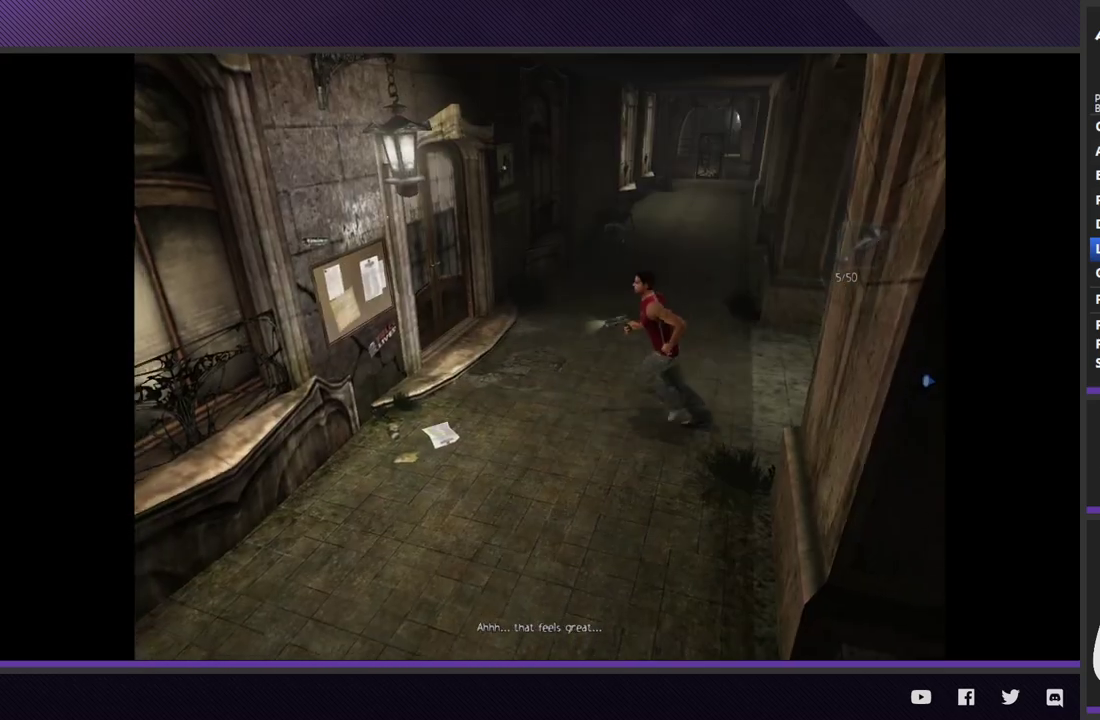
{"buttons": [], "left_stick": "up", "right_stick": "center", "events": [[33, "left_stick", "center"], [467, "left_stick", "up"]]}
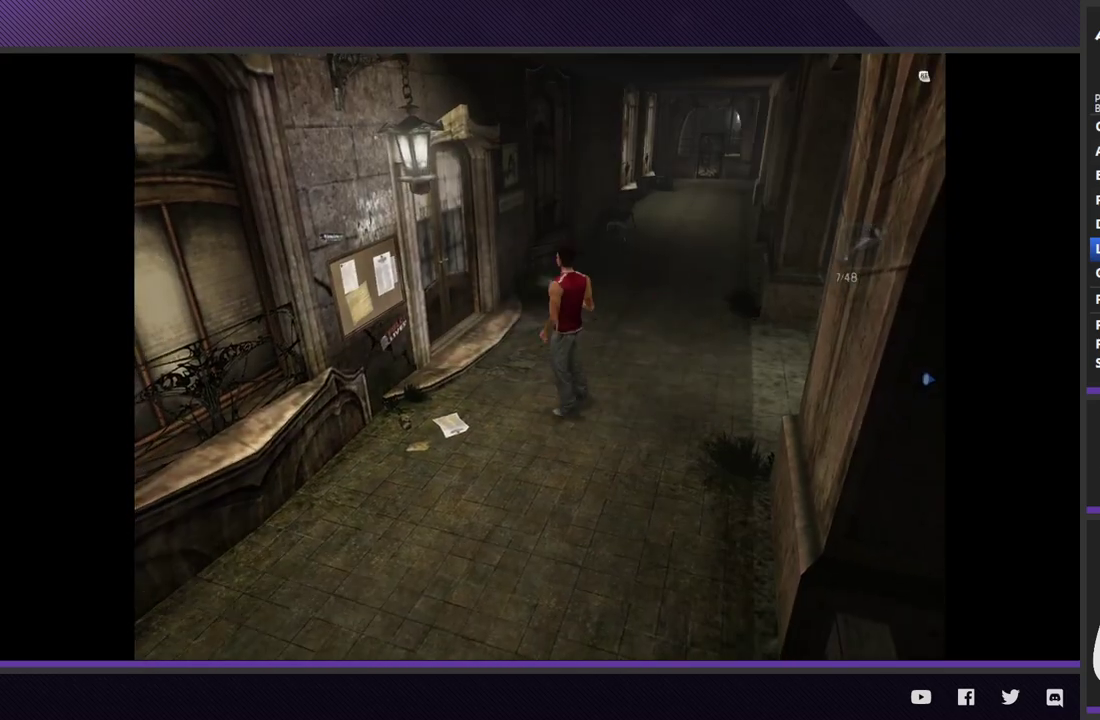
{"buttons": ["R2"], "left_stick": "up-right", "right_stick": "center", "events": [[117, "R2", "down"], [217, "left_stick", "up-right"]]}